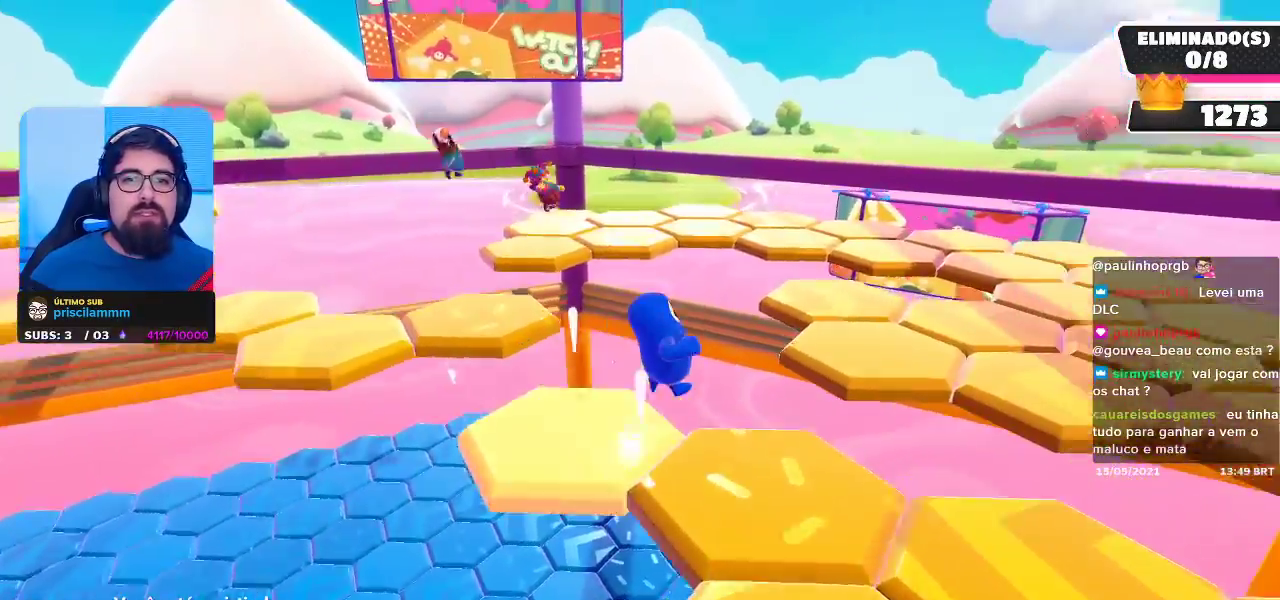
Gameplay with a controller (Xbox layout); each line is a JSON object with the inputs held at the frame after it. "events" lists button and stick changes between this image and that frame as [ms after this image, input, new state], when the widget could be followed in between. Not read: R3.
{"buttons": [], "left_stick": "center", "right_stick": "center", "events": []}
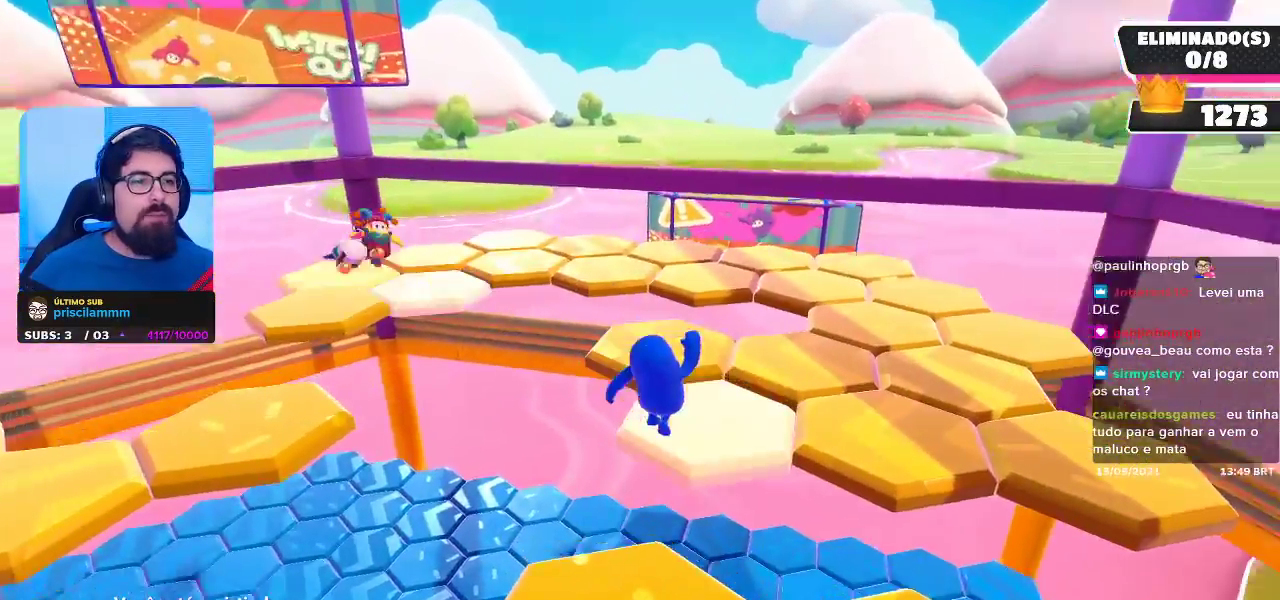
{"buttons": [], "left_stick": "center", "right_stick": "left", "events": [[367, "right_stick", "left"]]}
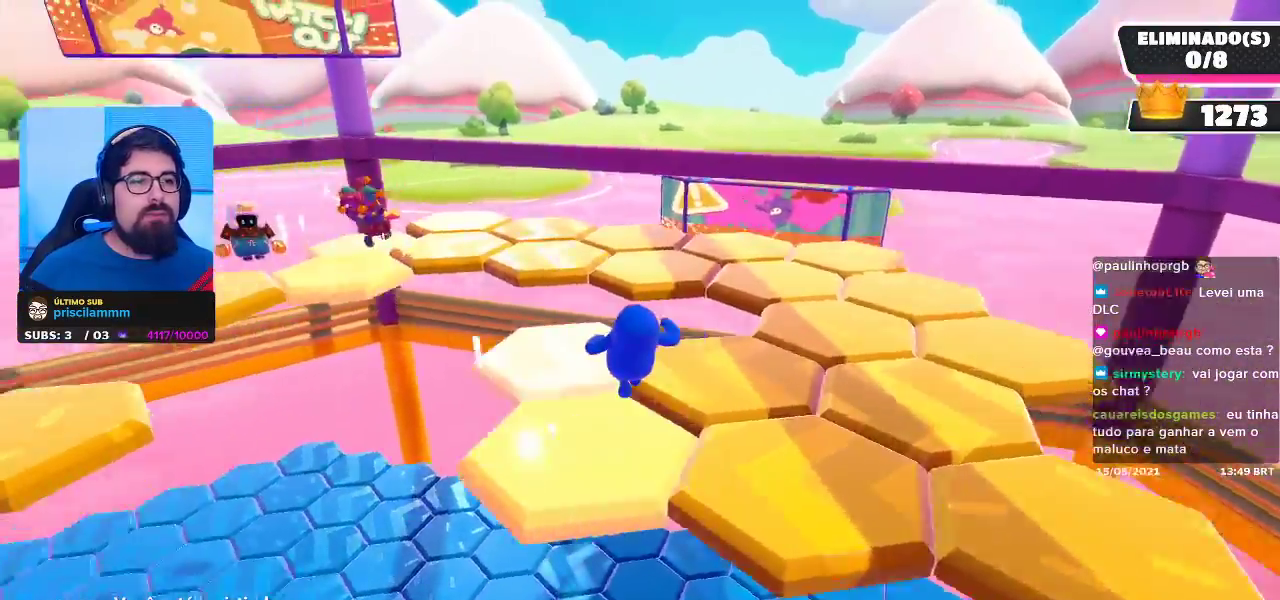
{"buttons": [], "left_stick": "center", "right_stick": "center", "events": [[283, "right_stick", "center"]]}
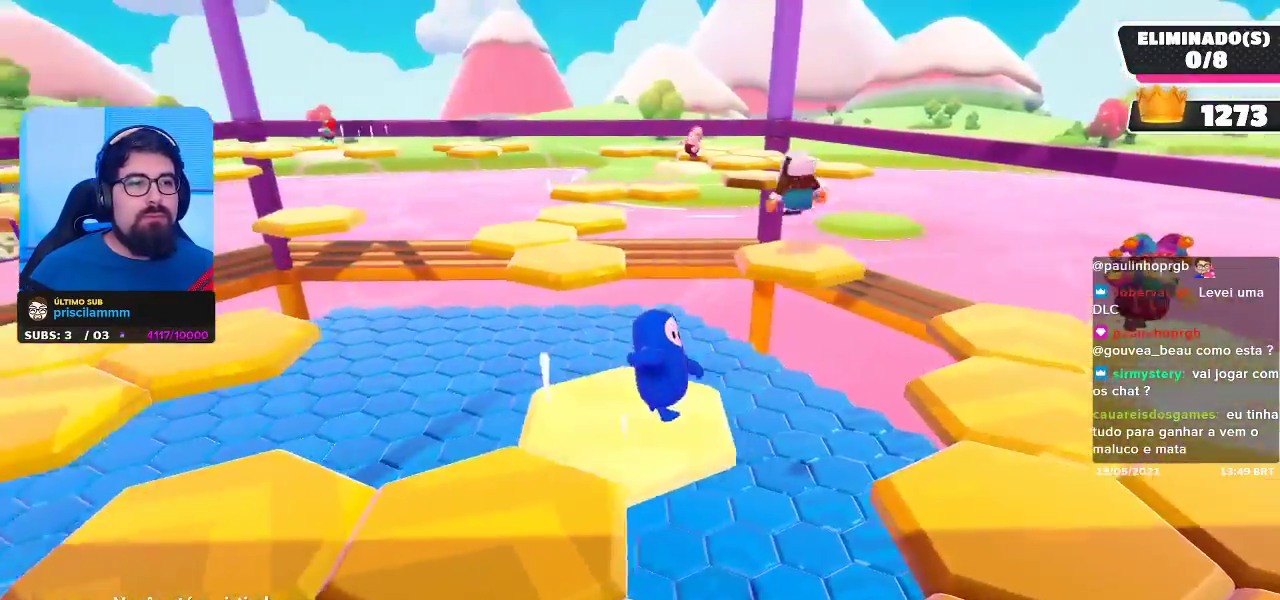
{"buttons": [], "left_stick": "center", "right_stick": "center", "events": []}
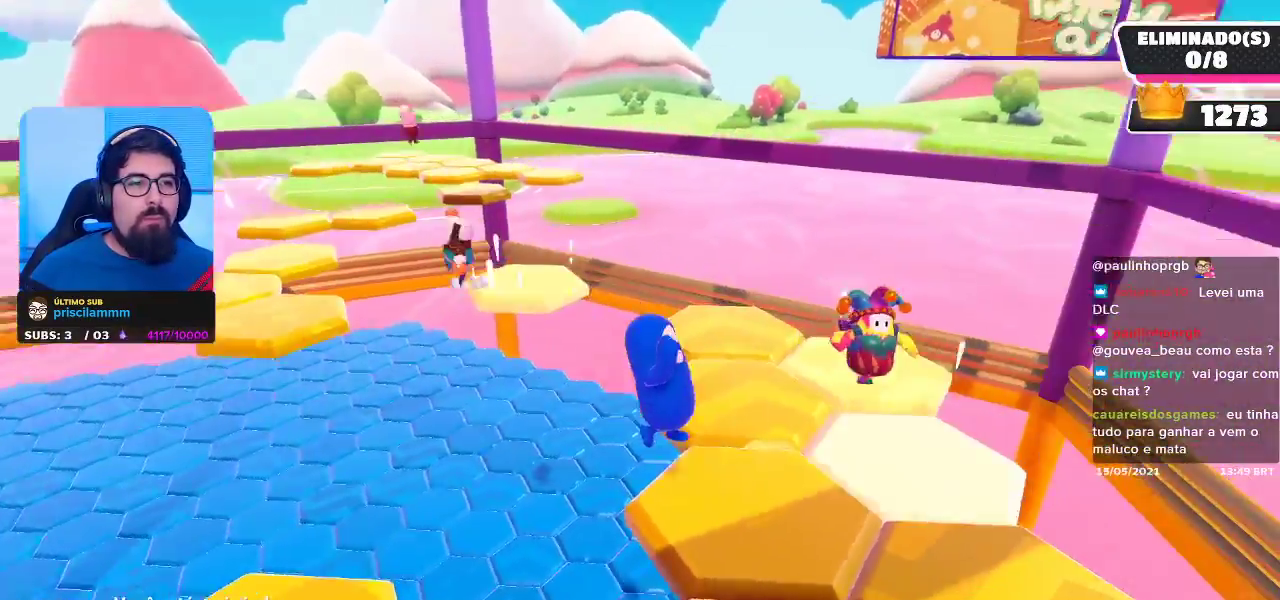
{"buttons": [], "left_stick": "center", "right_stick": "center", "events": [[200, "right_stick", "left"], [400, "right_stick", "center"]]}
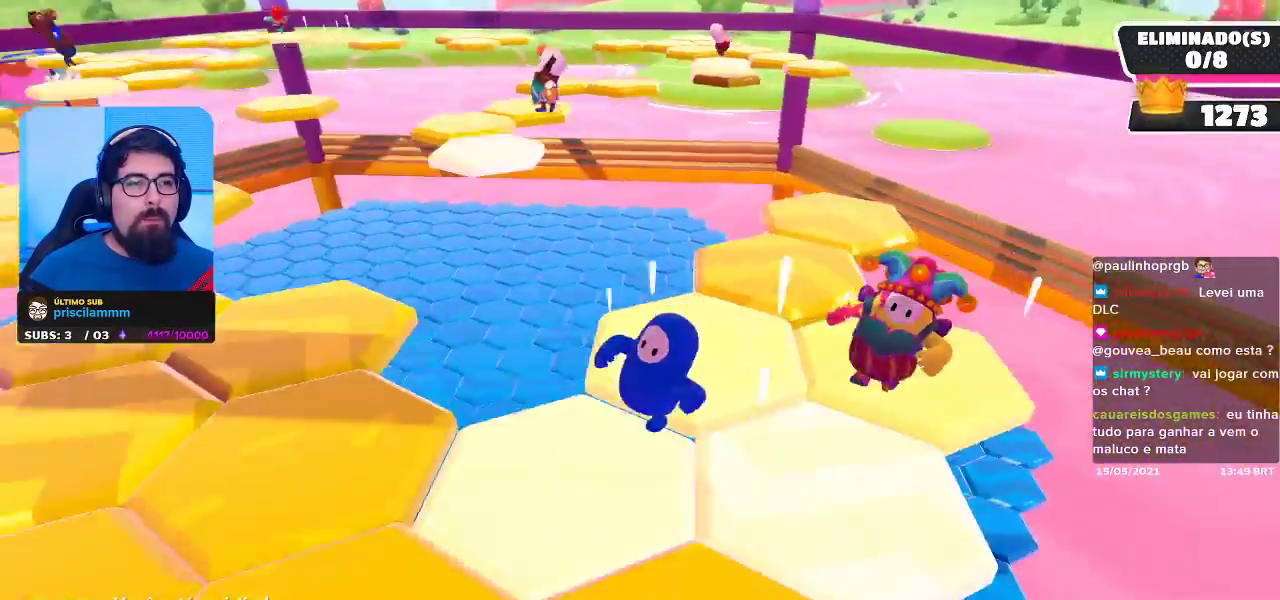
{"buttons": [], "left_stick": "center", "right_stick": "left", "events": [[383, "right_stick", "left"]]}
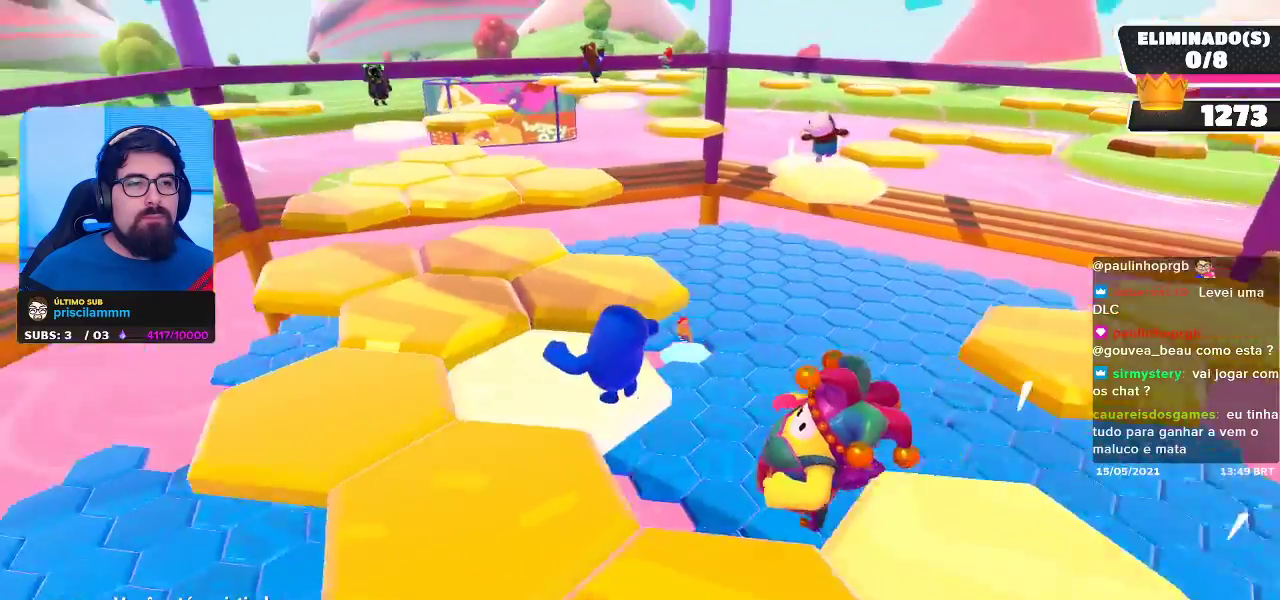
{"buttons": [], "left_stick": "center", "right_stick": "center", "events": [[17, "right_stick", "center"]]}
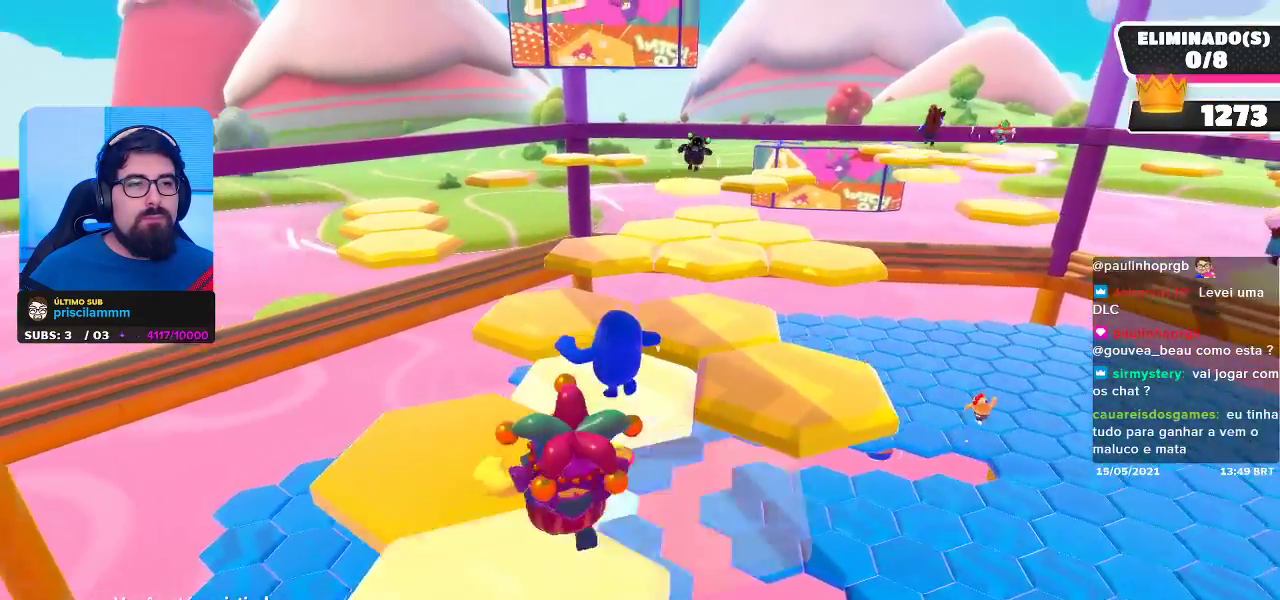
{"buttons": [], "left_stick": "center", "right_stick": "right", "events": [[500, "right_stick", "right"]]}
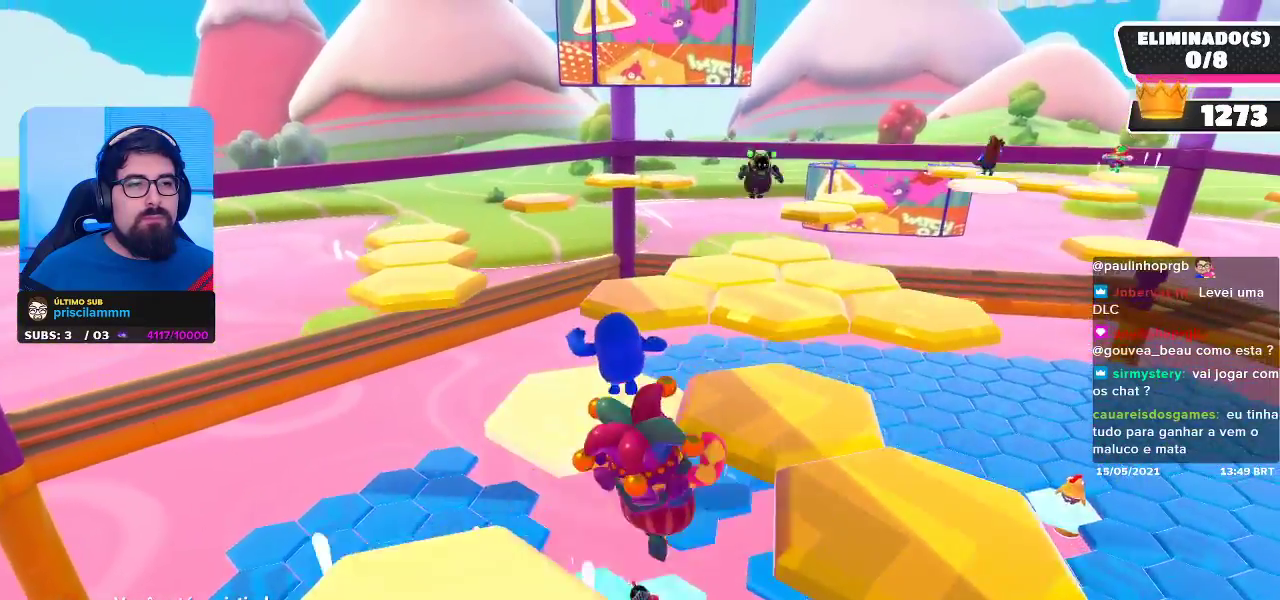
{"buttons": [], "left_stick": "center", "right_stick": "center", "events": [[100, "right_stick", "center"]]}
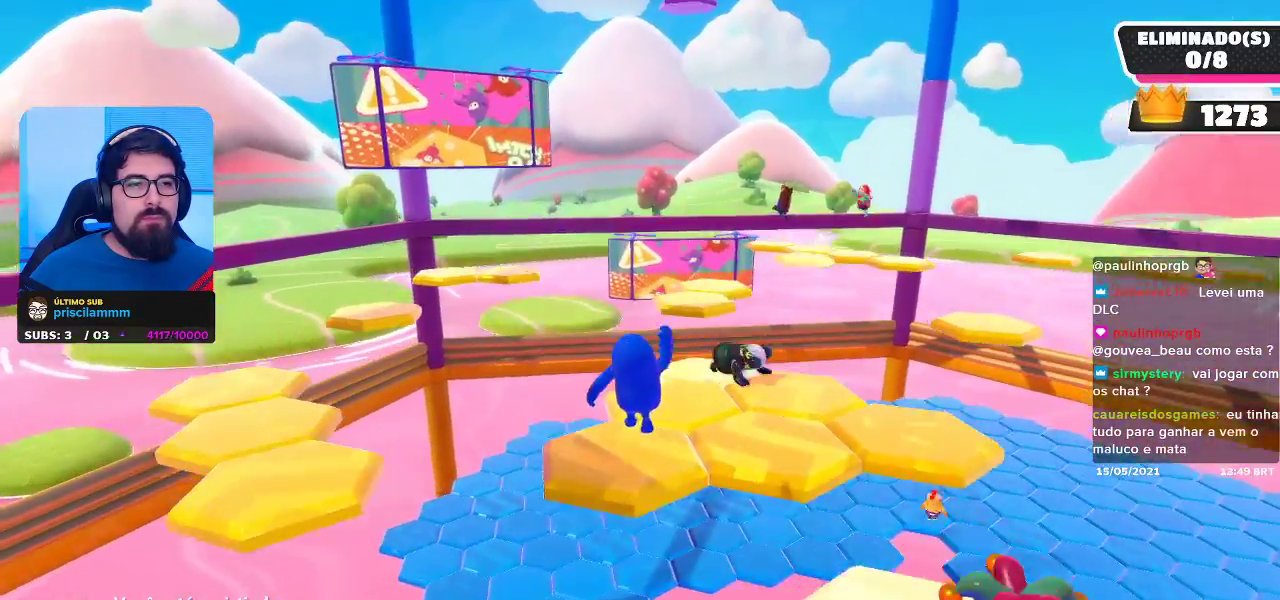
{"buttons": [], "left_stick": "center", "right_stick": "center", "events": []}
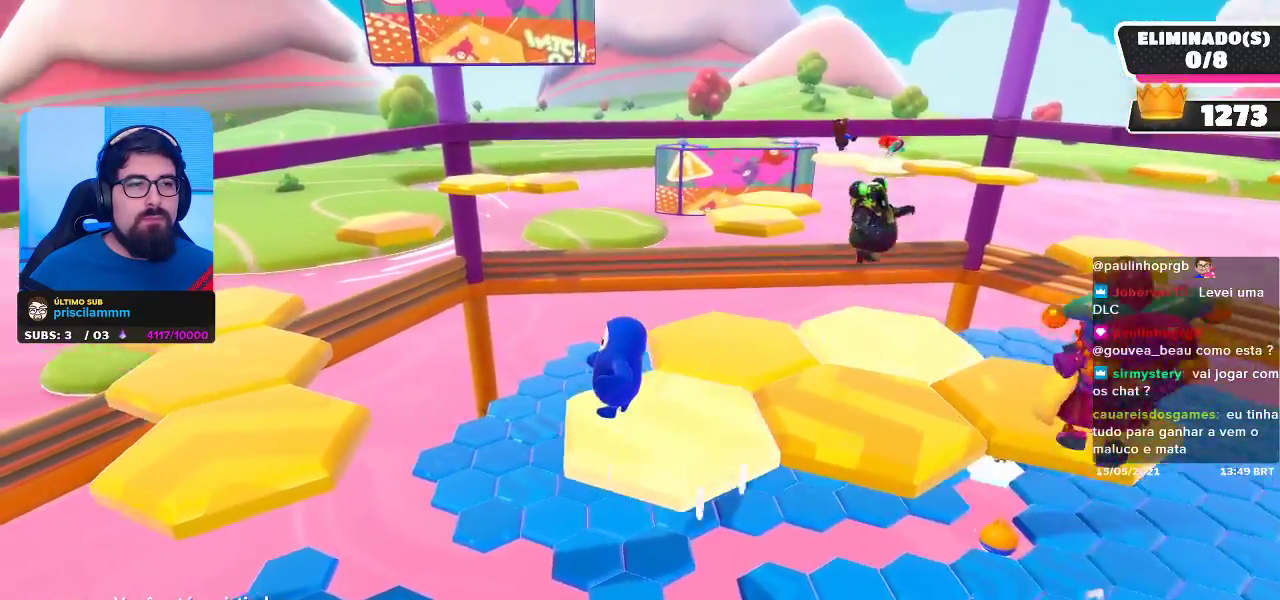
{"buttons": [], "left_stick": "center", "right_stick": "center", "events": []}
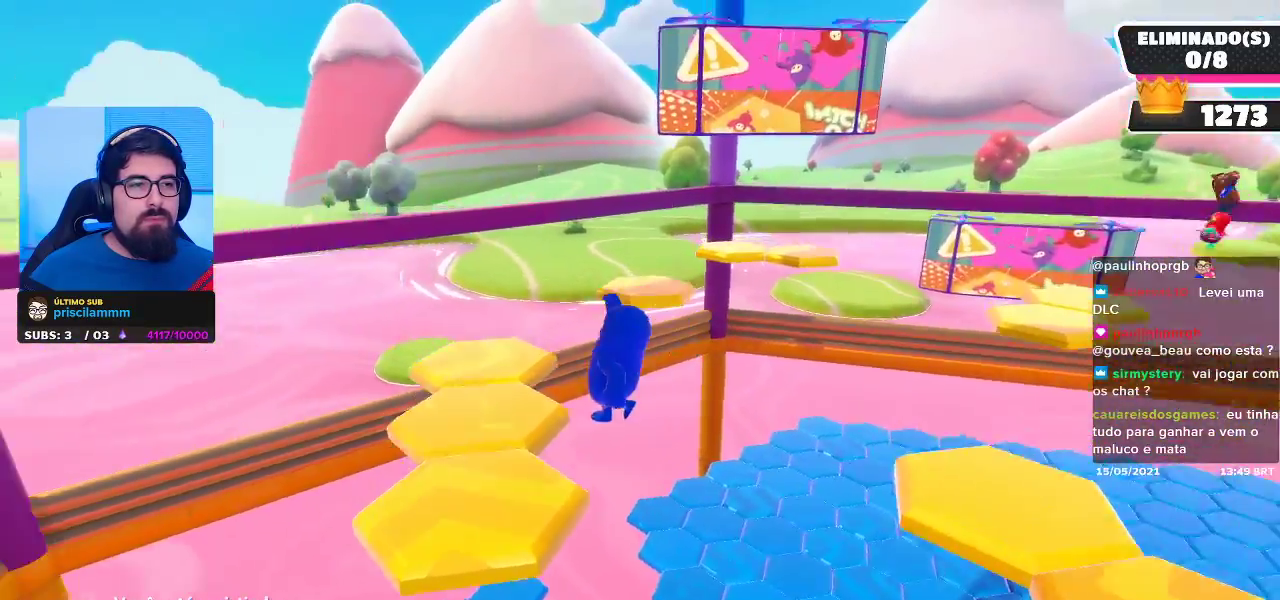
{"buttons": [], "left_stick": "center", "right_stick": "center", "events": [[200, "right_stick", "right"], [383, "right_stick", "center"]]}
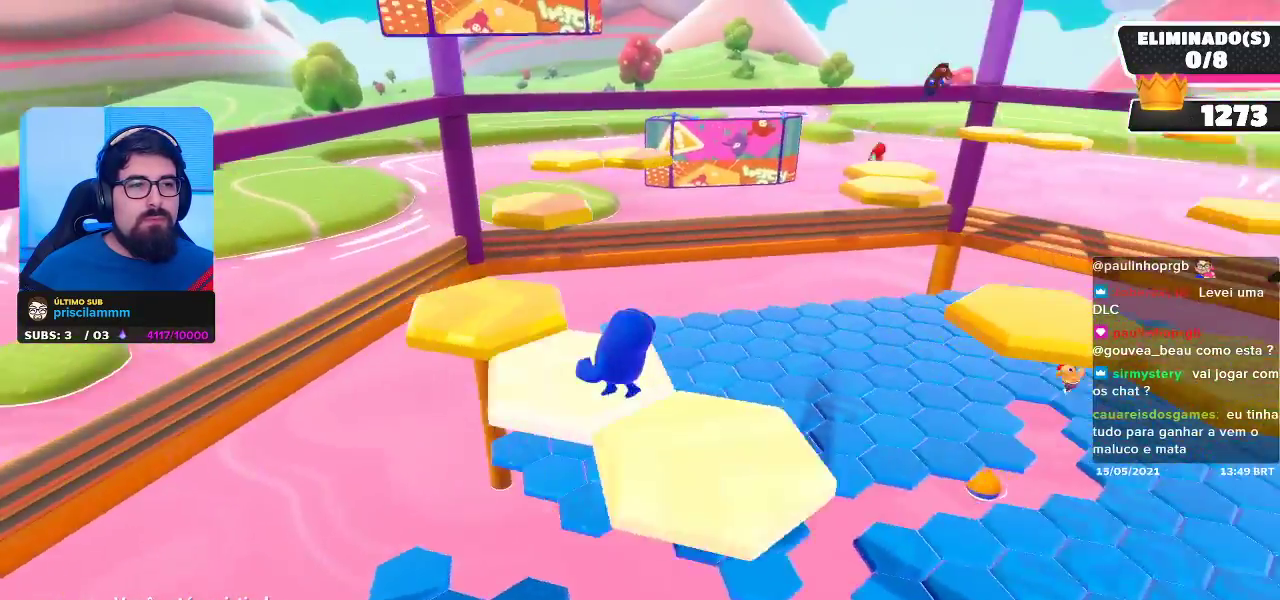
{"buttons": [], "left_stick": "center", "right_stick": "center", "events": []}
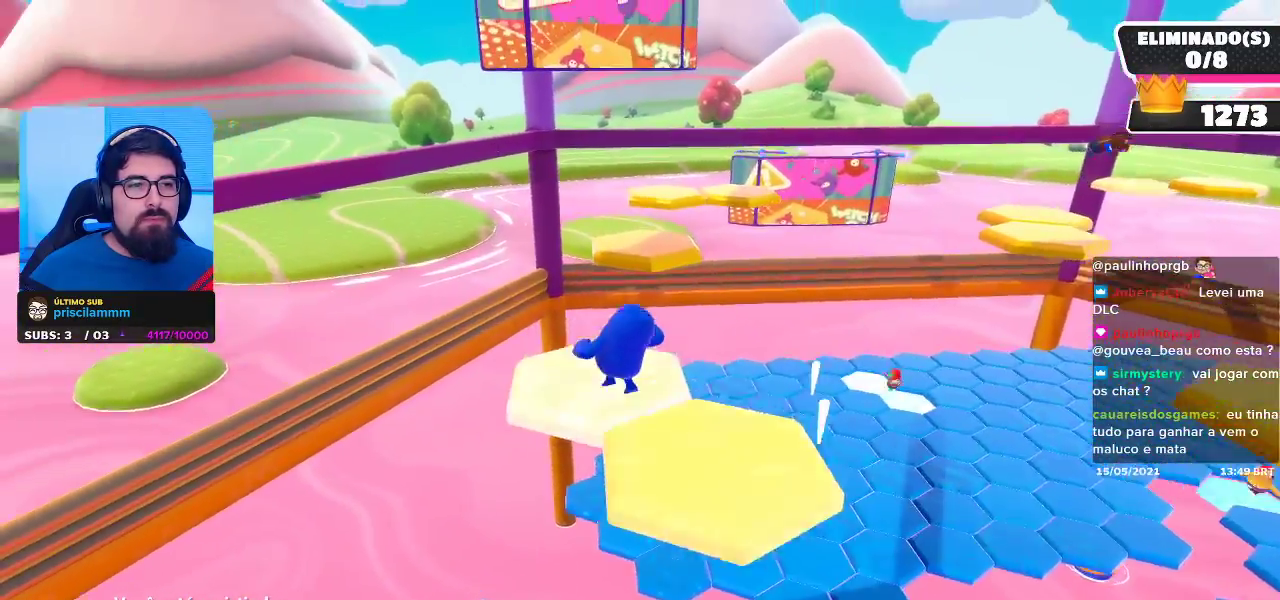
{"buttons": [], "left_stick": "center", "right_stick": "center", "events": []}
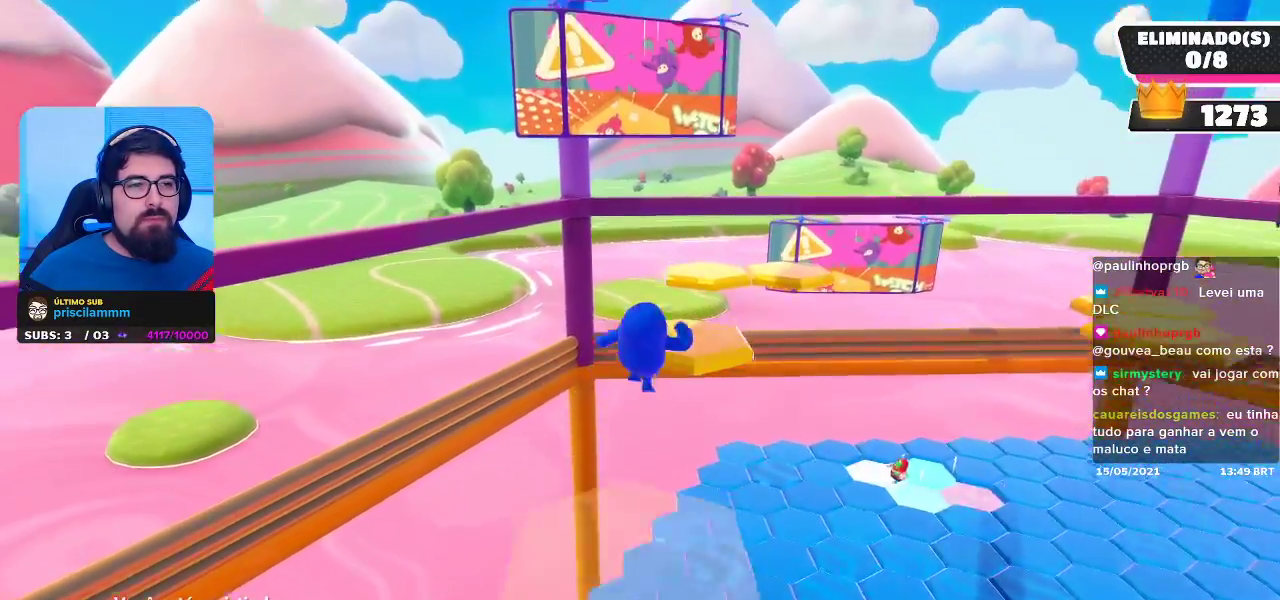
{"buttons": [], "left_stick": "center", "right_stick": "center", "events": []}
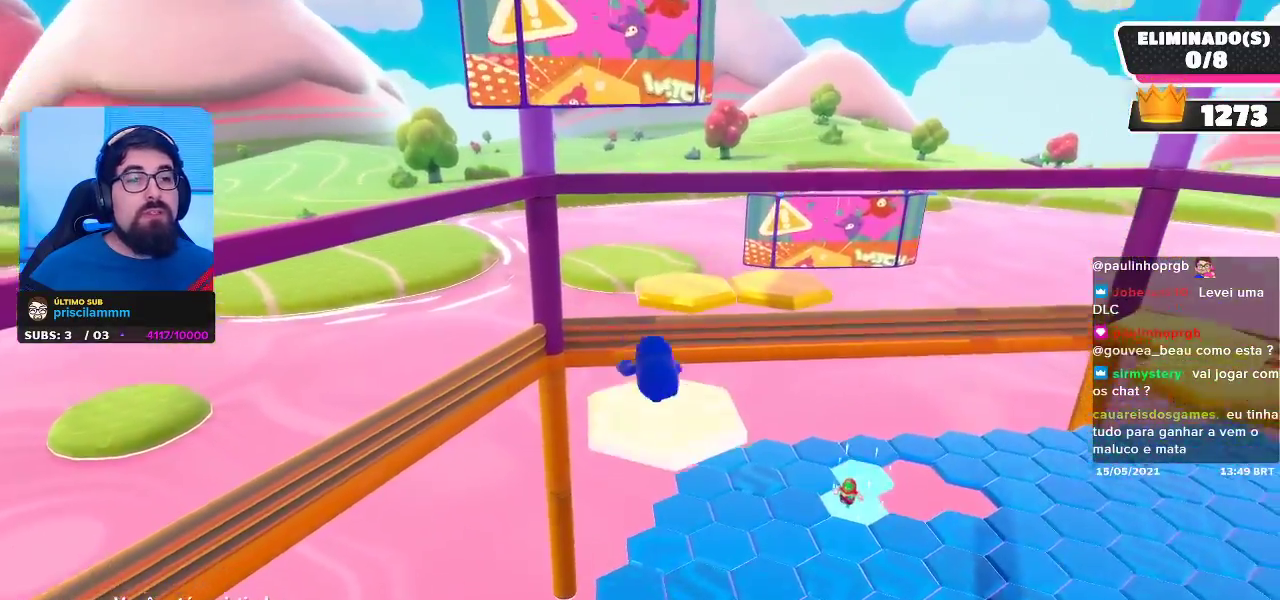
{"buttons": [], "left_stick": "center", "right_stick": "center", "events": []}
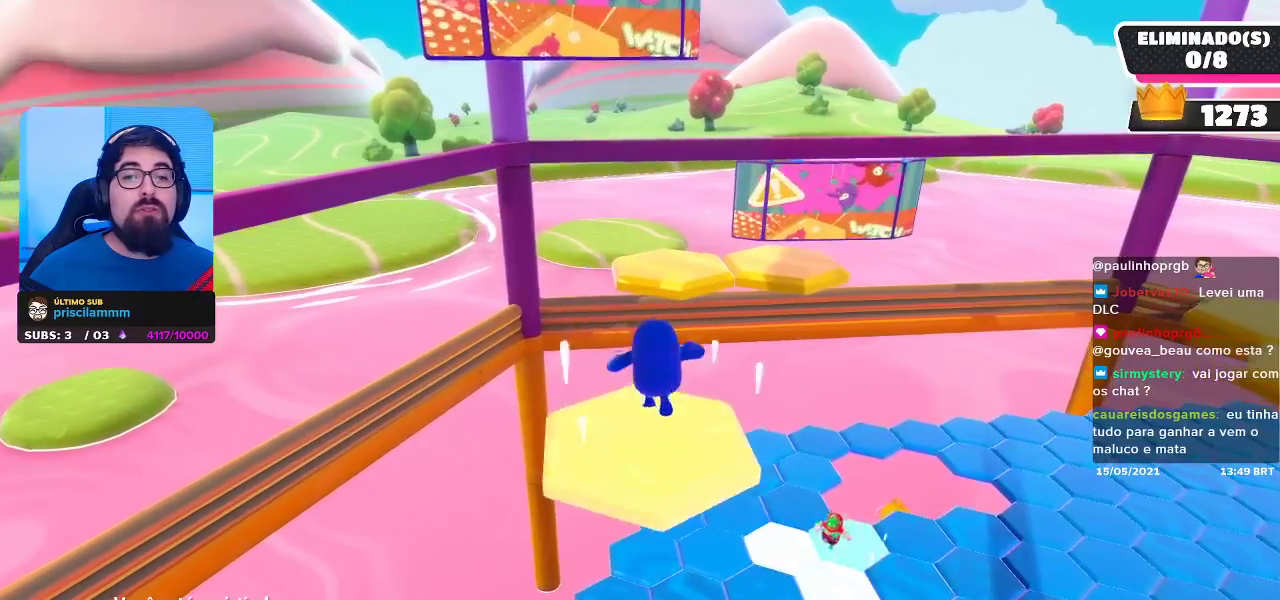
{"buttons": [], "left_stick": "center", "right_stick": "center", "events": []}
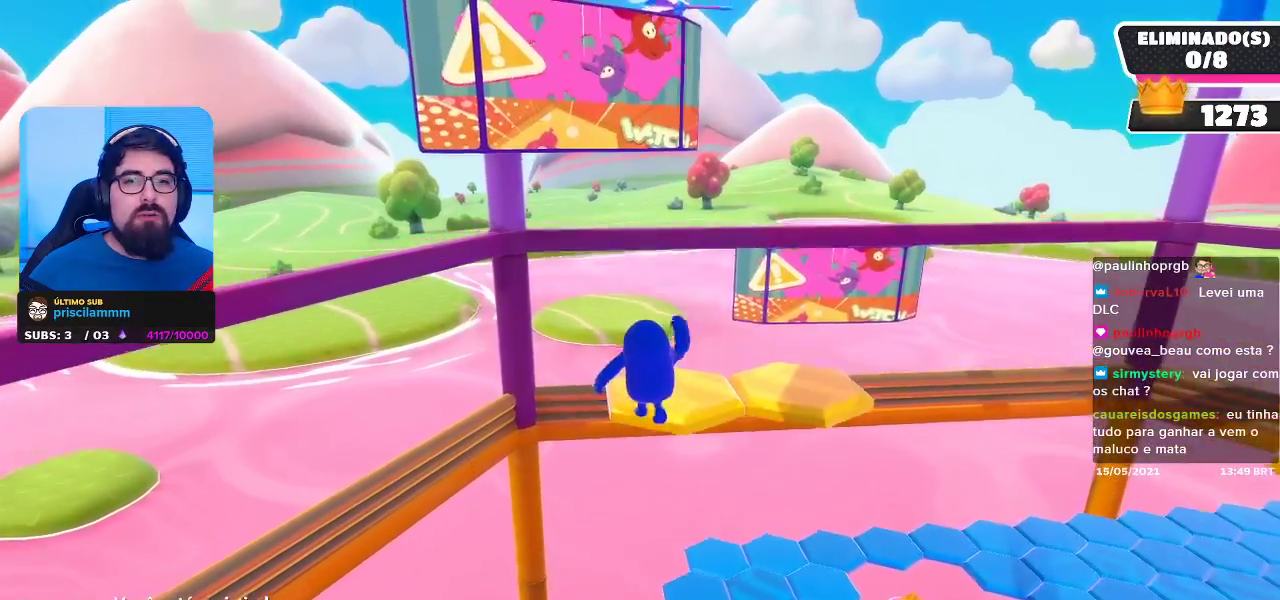
{"buttons": [], "left_stick": "center", "right_stick": "right", "events": [[350, "right_stick", "right"]]}
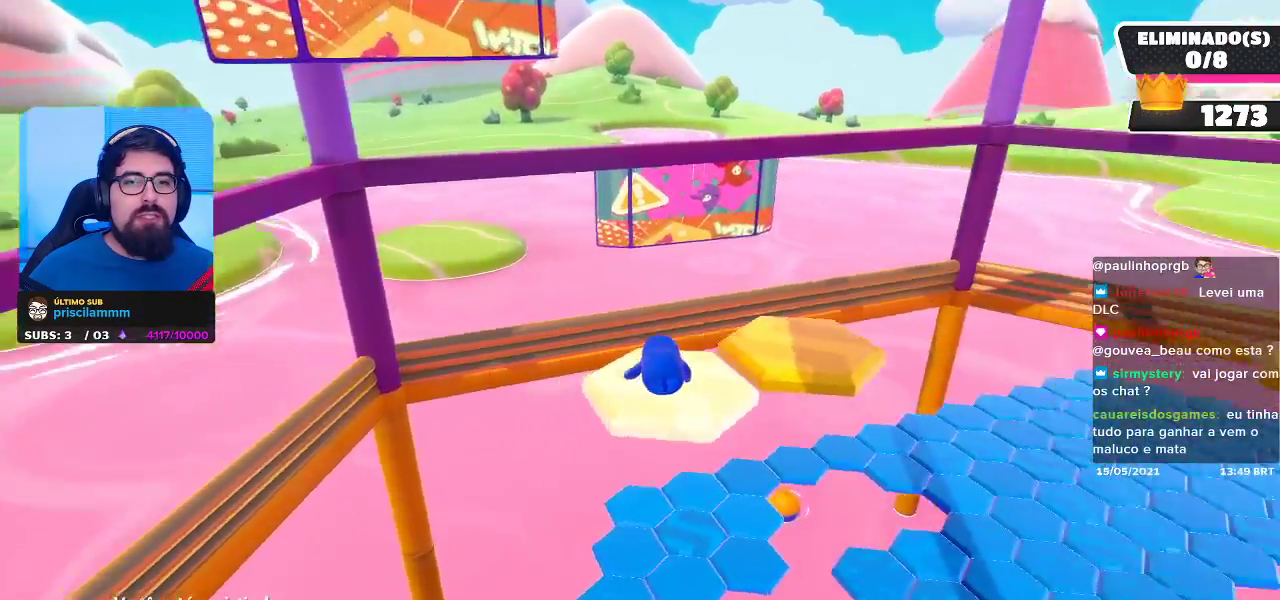
{"buttons": [], "left_stick": "center", "right_stick": "center", "events": [[200, "right_stick", "center"]]}
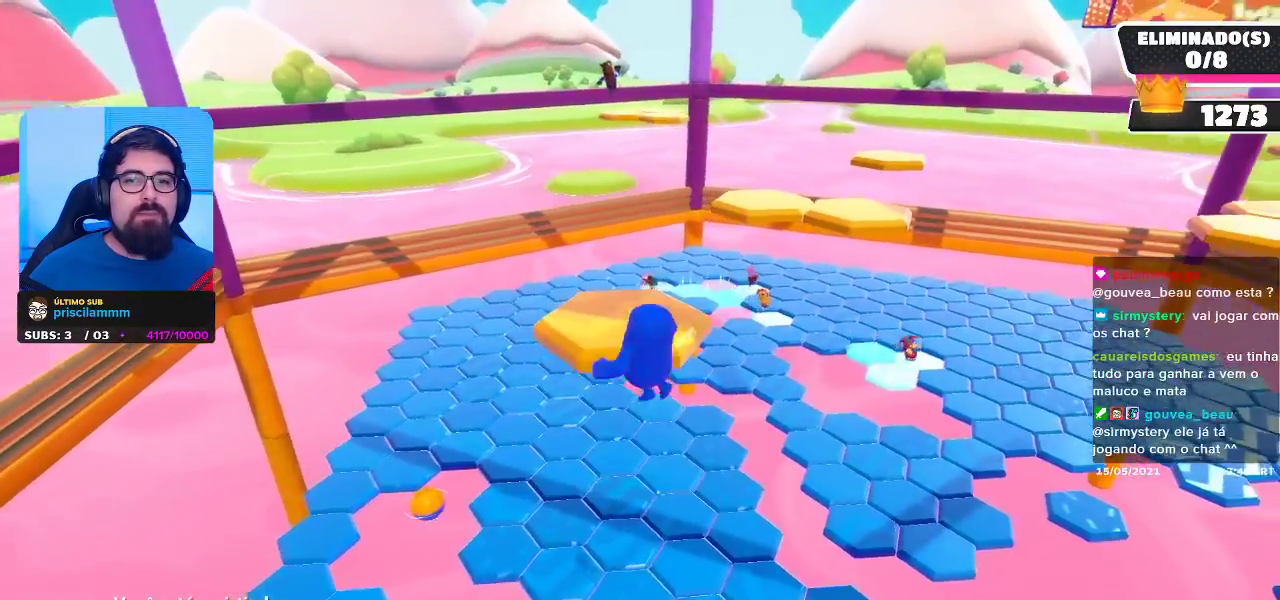
{"buttons": [], "left_stick": "center", "right_stick": "down-right", "events": [[350, "right_stick", "down"], [483, "right_stick", "down-right"]]}
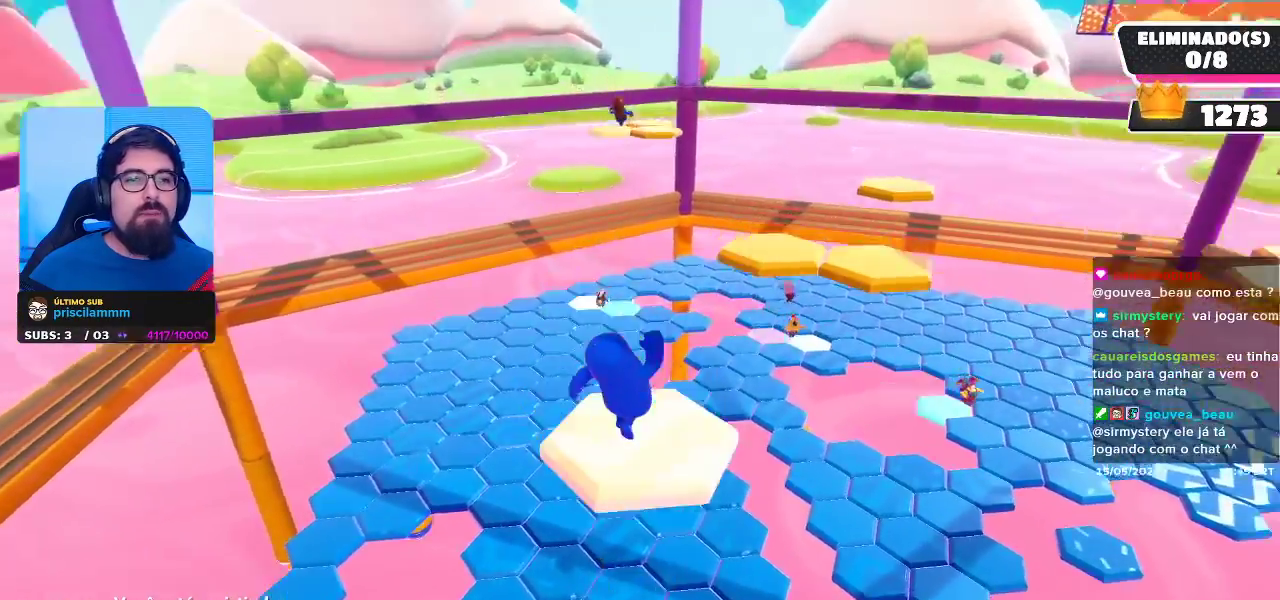
{"buttons": [], "left_stick": "center", "right_stick": "center", "events": [[83, "right_stick", "center"]]}
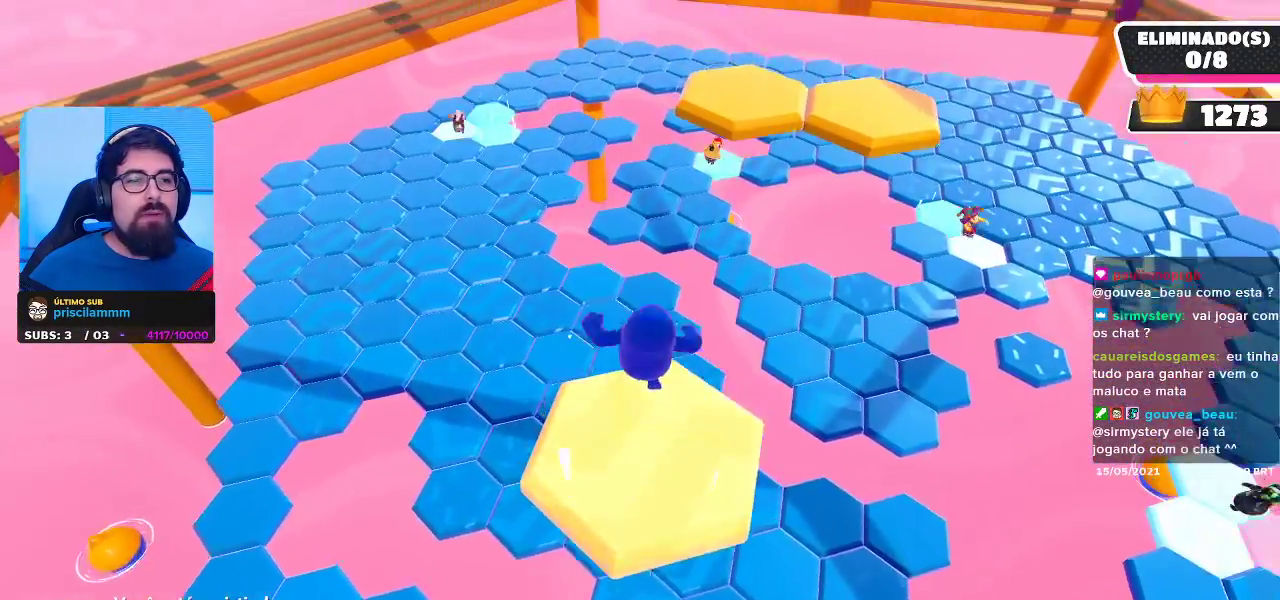
{"buttons": [], "left_stick": "center", "right_stick": "center", "events": []}
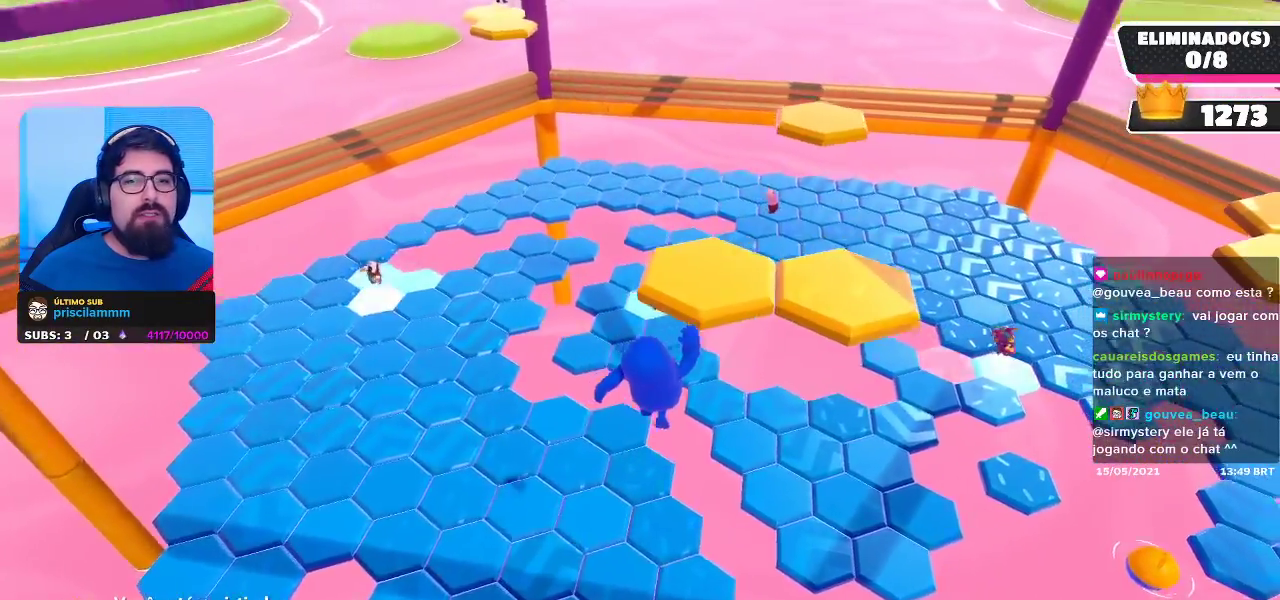
{"buttons": [], "left_stick": "center", "right_stick": "center", "events": []}
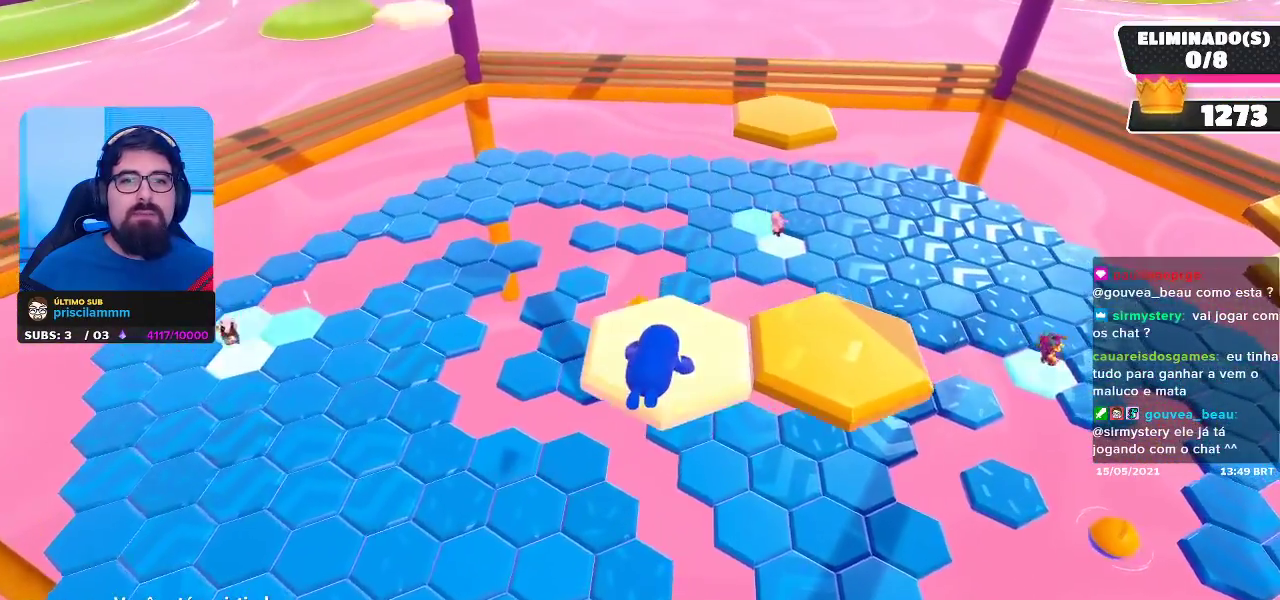
{"buttons": [], "left_stick": "center", "right_stick": "center", "events": []}
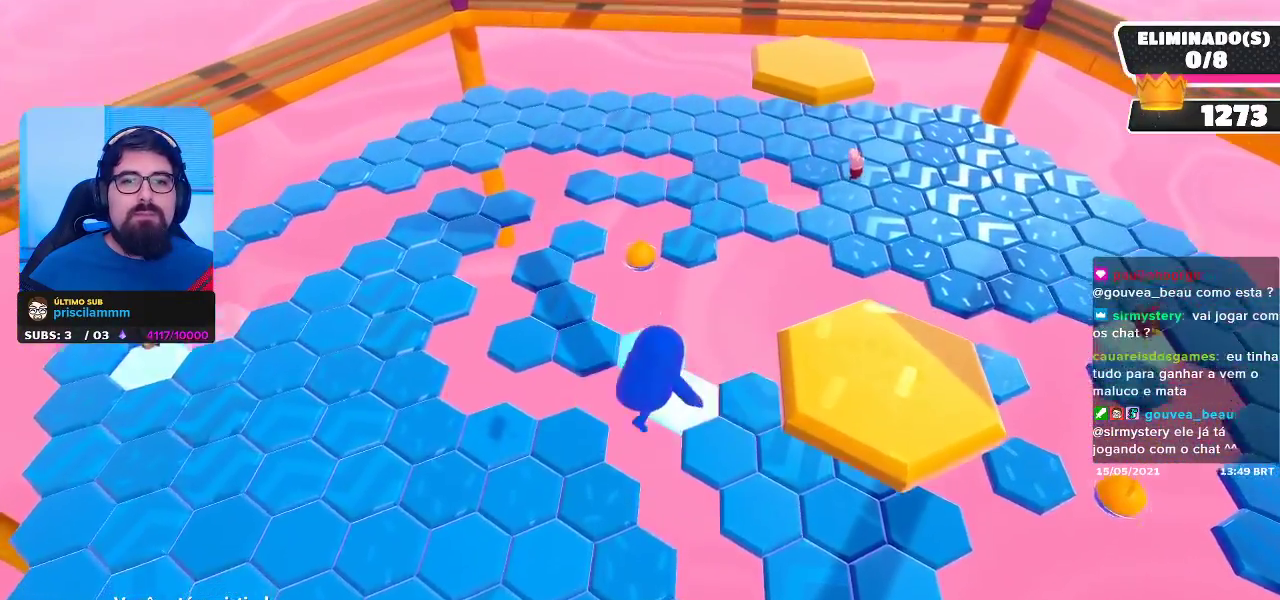
{"buttons": [], "left_stick": "center", "right_stick": "center", "events": []}
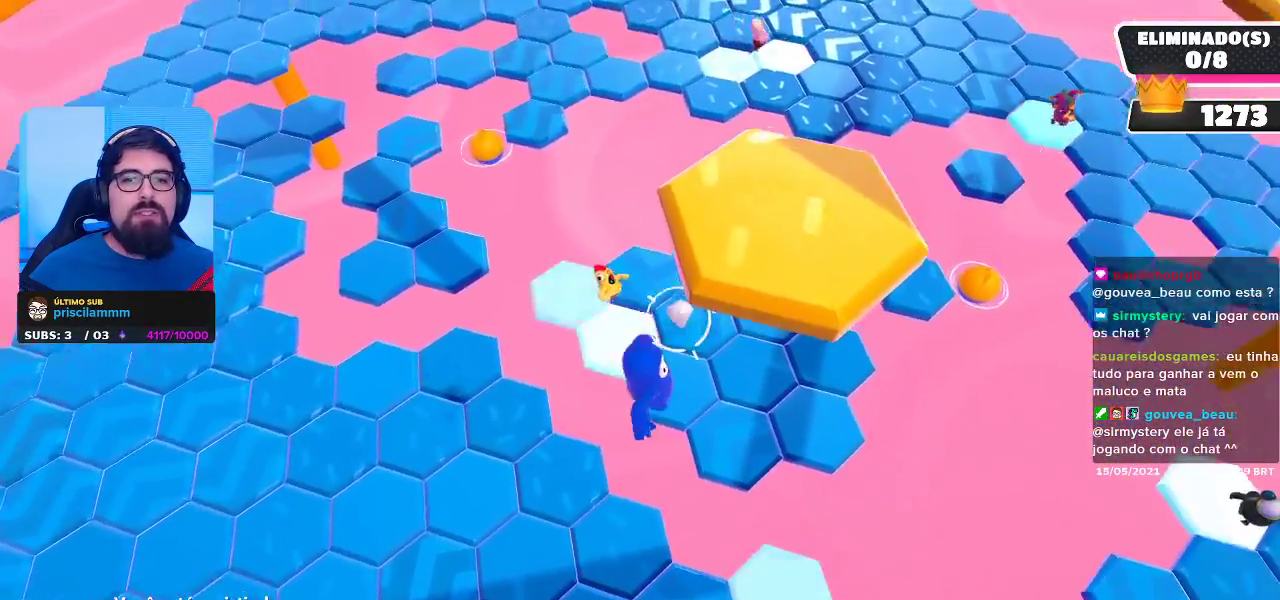
{"buttons": [], "left_stick": "center", "right_stick": "center", "events": []}
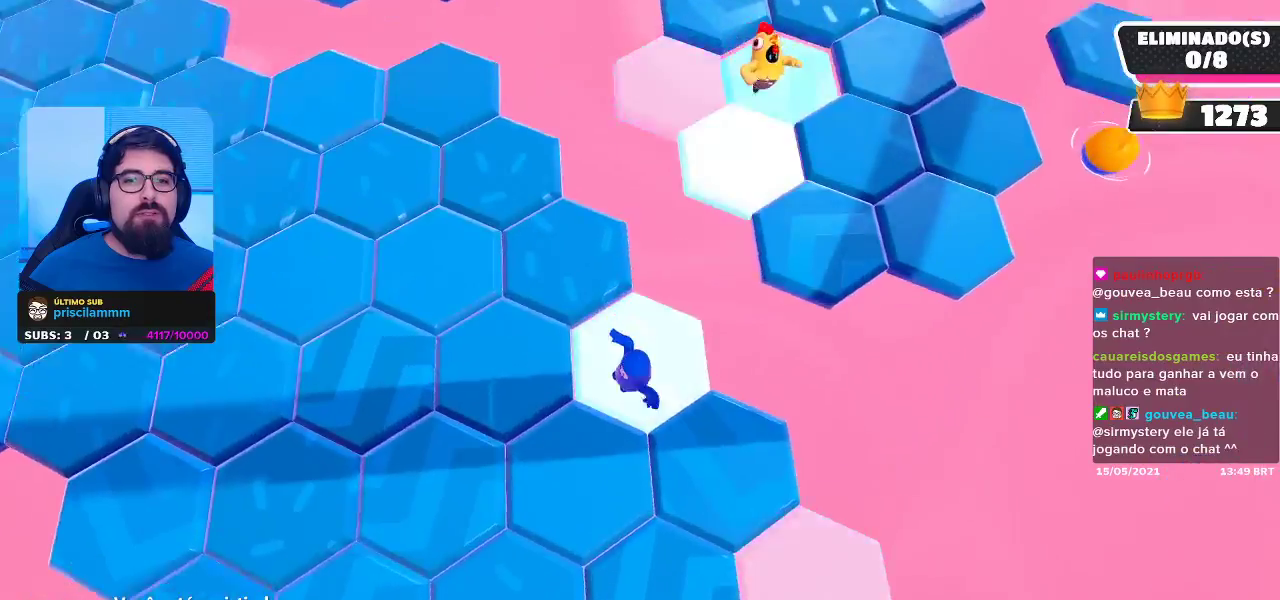
{"buttons": [], "left_stick": "center", "right_stick": "center", "events": [[133, "right_stick", "up-left"], [267, "right_stick", "center"]]}